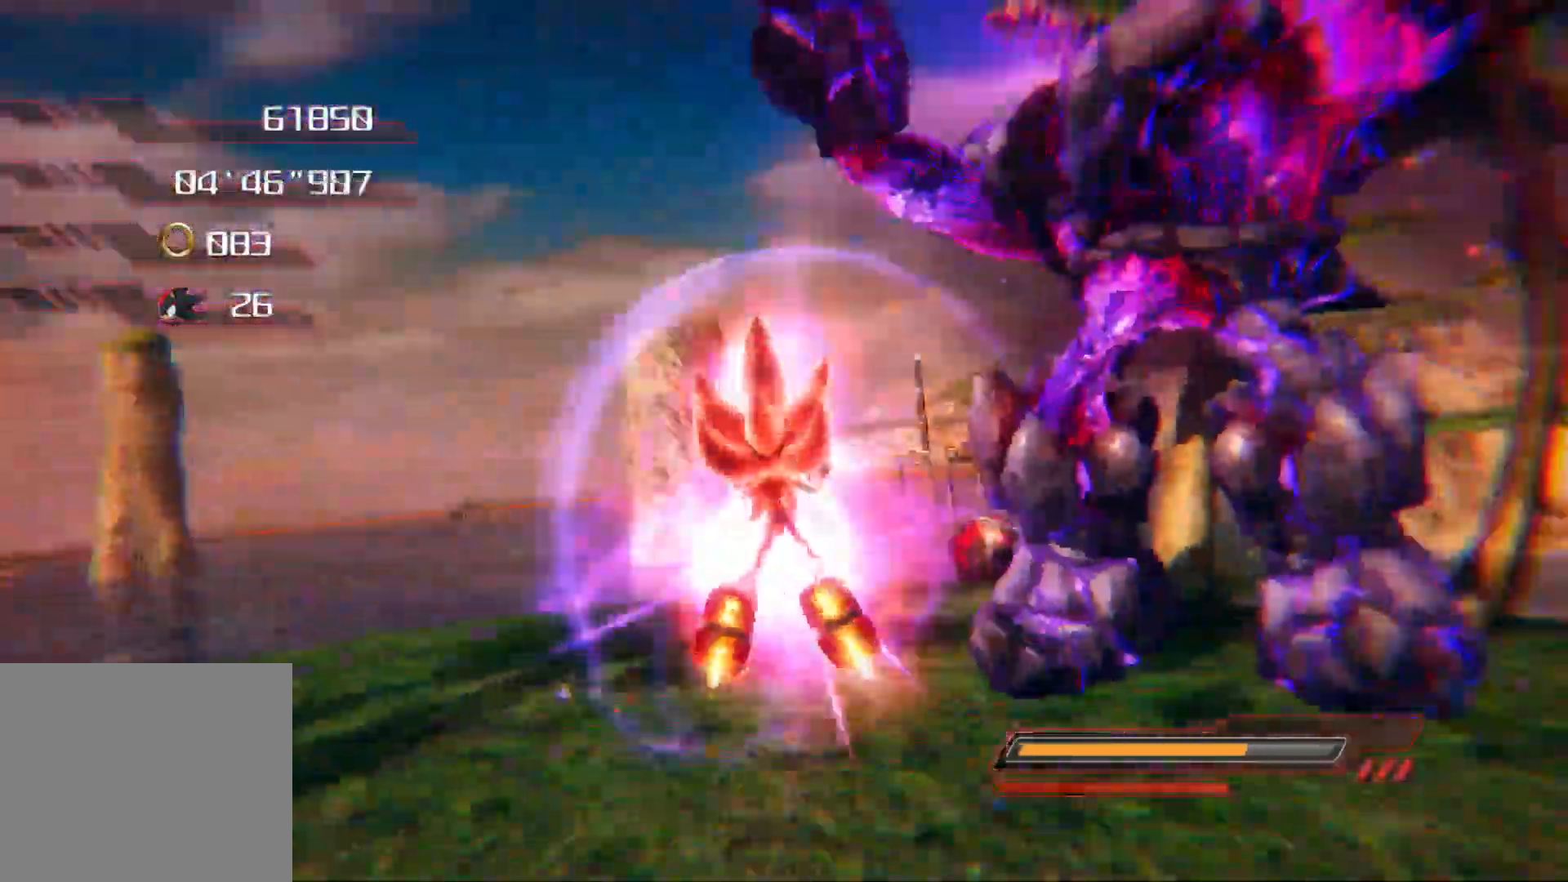
Gameplay with a controller (PlayStation layout); each line is a JSON object with the inputs held at the frame after it. "events" lists button and stick changes between this image and that frame as [ms after this image, input, new state], when the widget could be followed in between.
{"buttons": [], "left_stick": "center", "right_stick": "center", "events": [[268, "left_stick", "center"], [268, "right_stick", "center"]]}
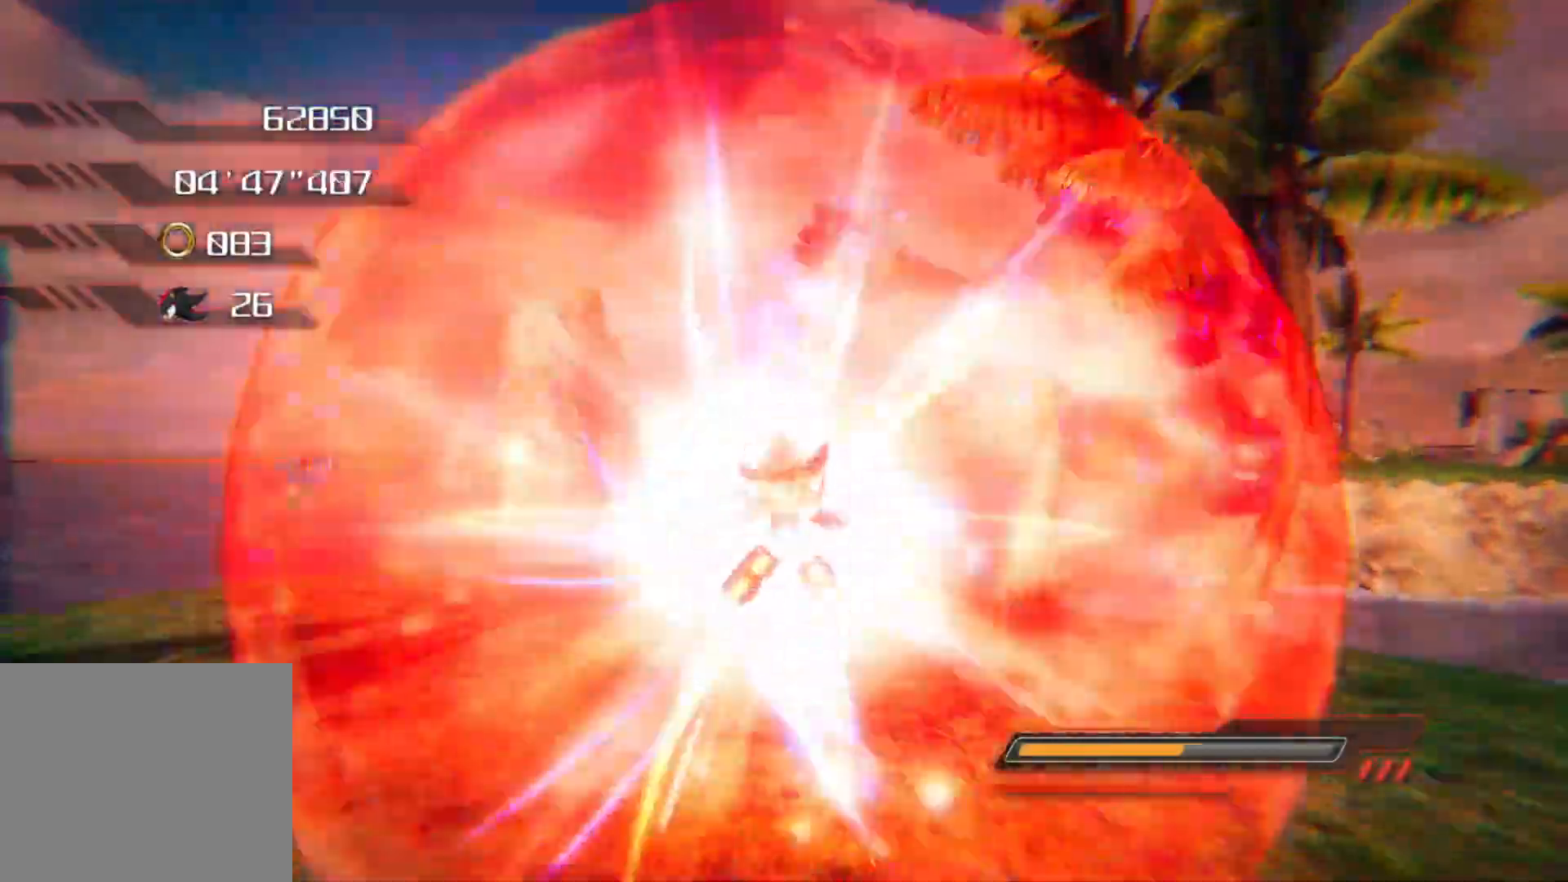
{"buttons": [], "left_stick": "center", "right_stick": "center", "events": []}
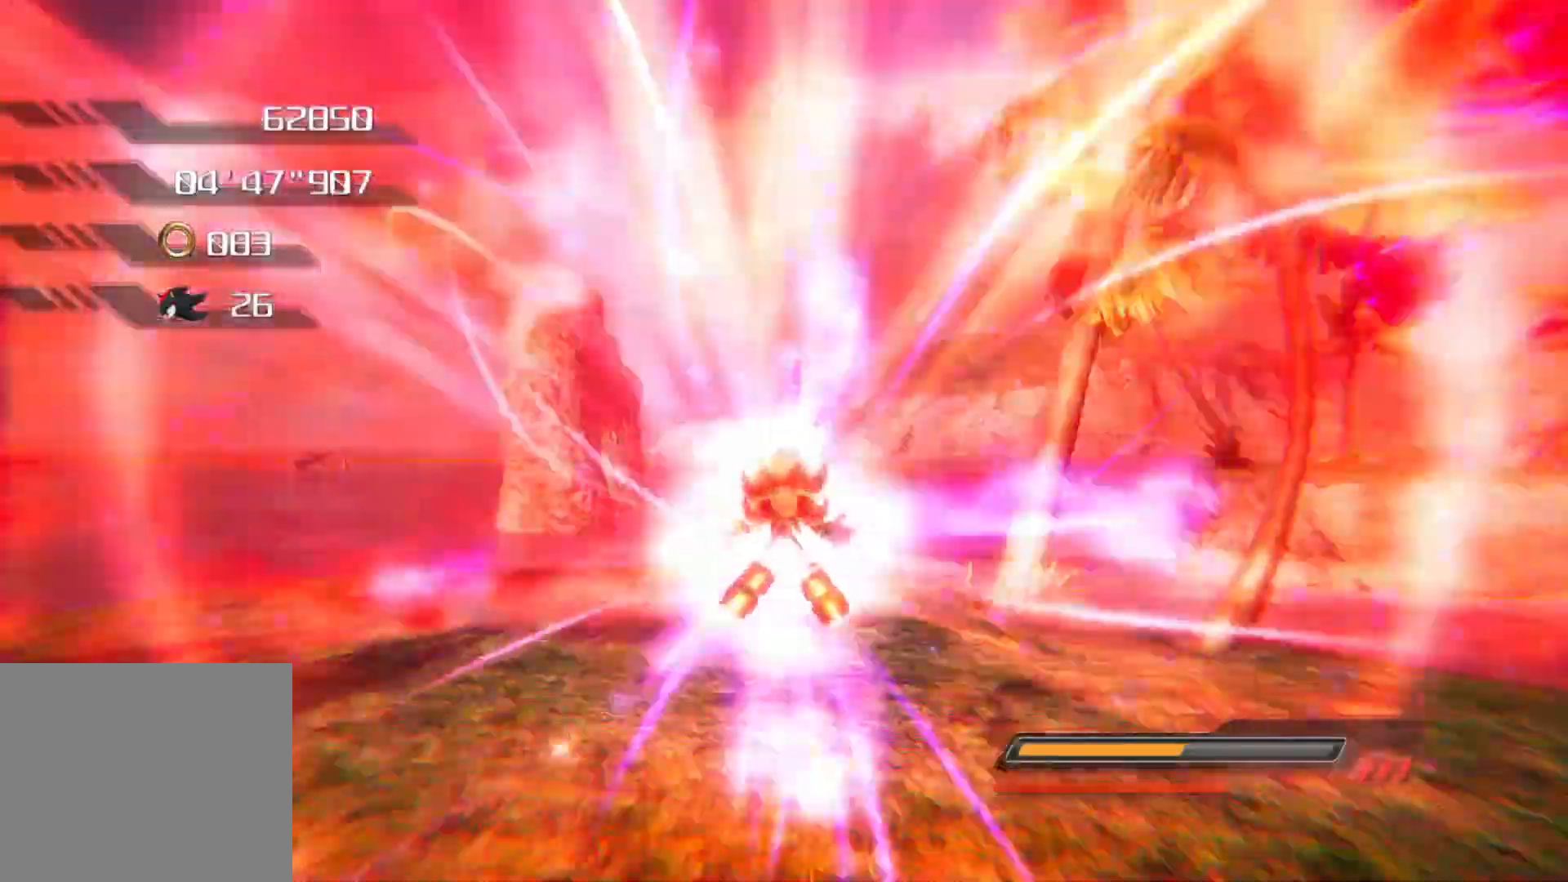
{"buttons": [], "left_stick": "center", "right_stick": "center", "events": []}
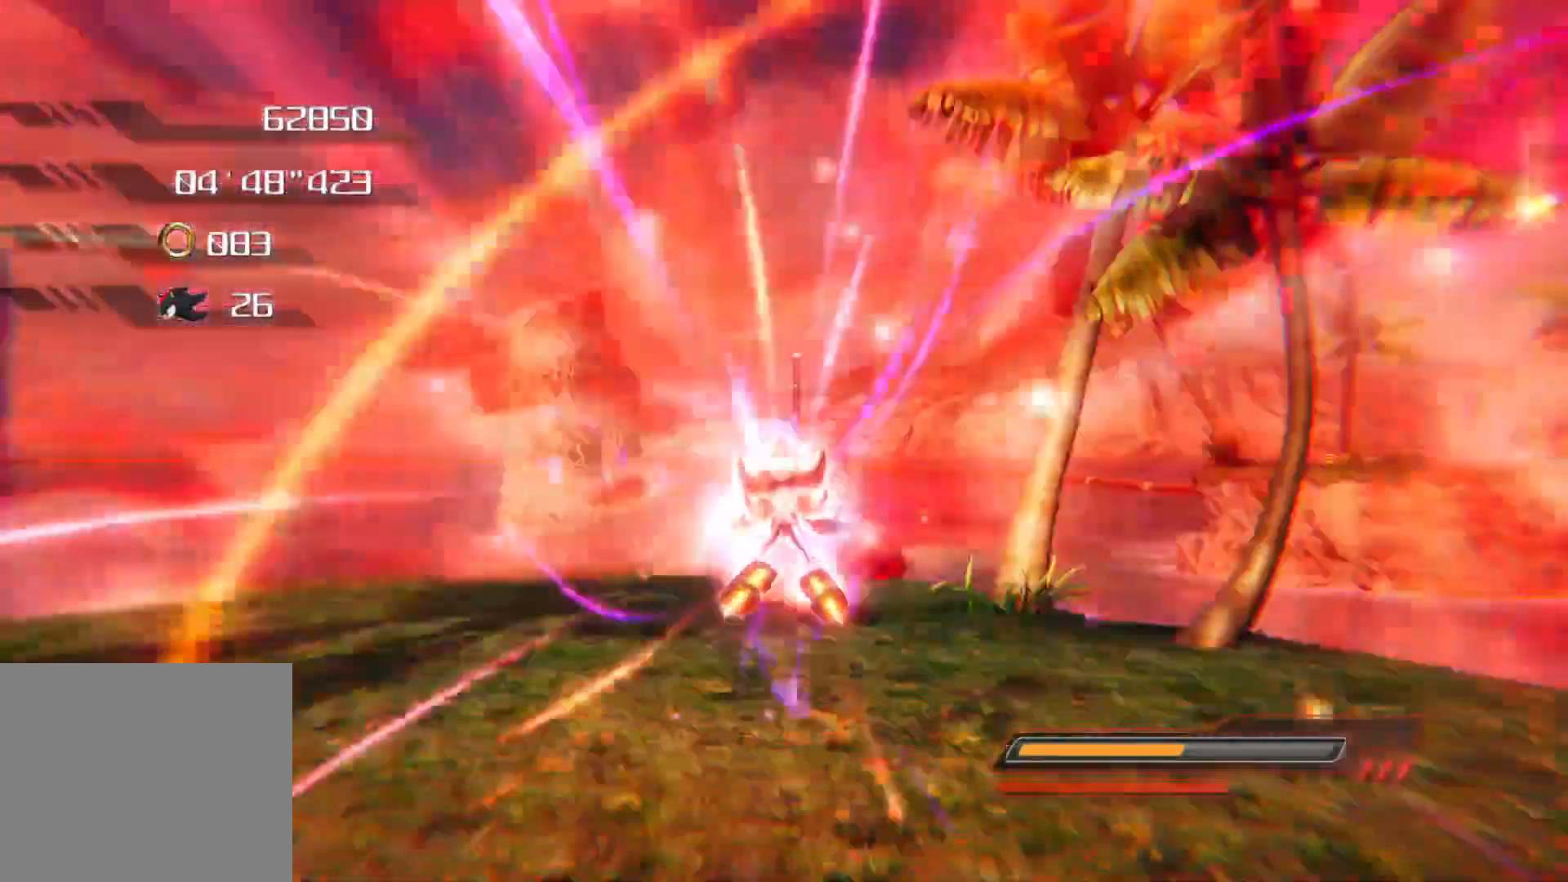
{"buttons": [], "left_stick": "center", "right_stick": "center", "events": []}
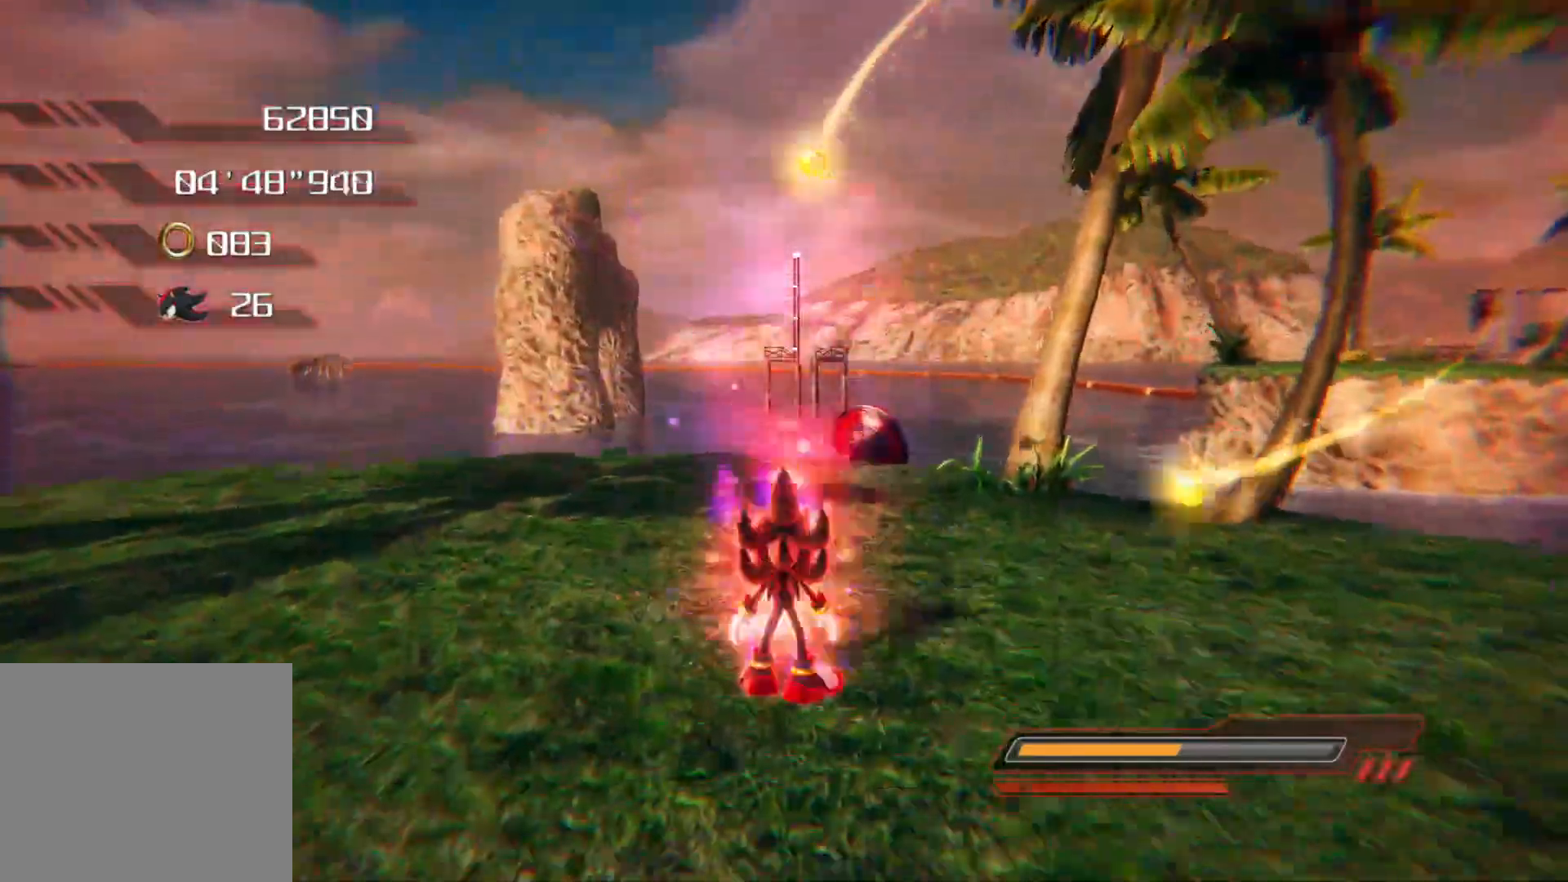
{"buttons": [], "left_stick": "up", "right_stick": "center", "events": [[234, "left_stick", "up"], [251, "CROSS", "down"], [318, "CROSS", "up"]]}
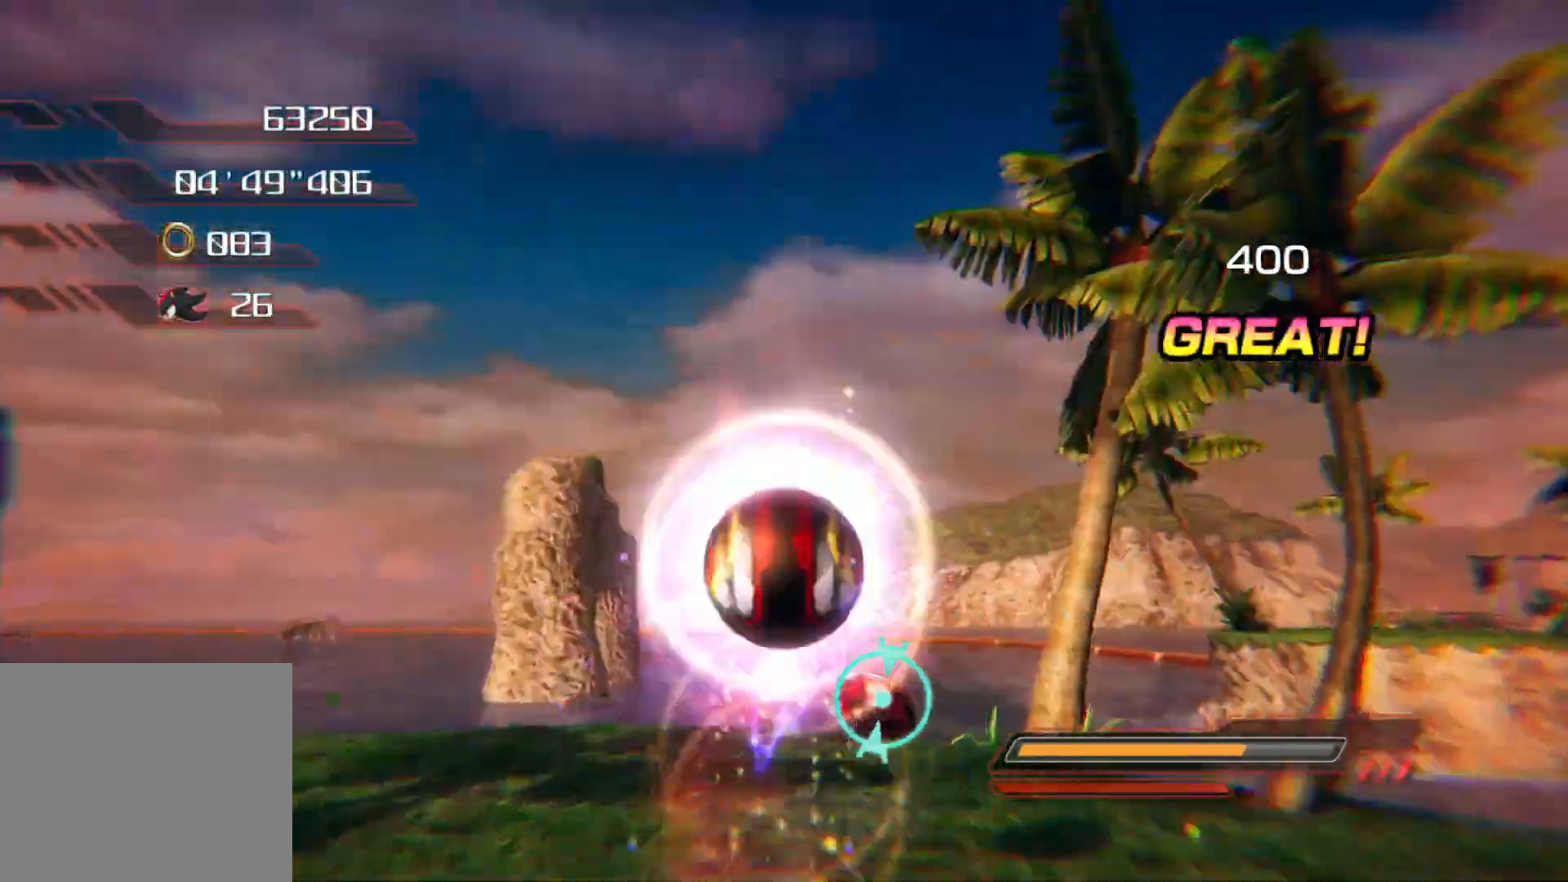
{"buttons": [], "left_stick": "center", "right_stick": "center", "events": [[100, "CROSS", "down"], [150, "left_stick", "center"], [167, "CROSS", "up"]]}
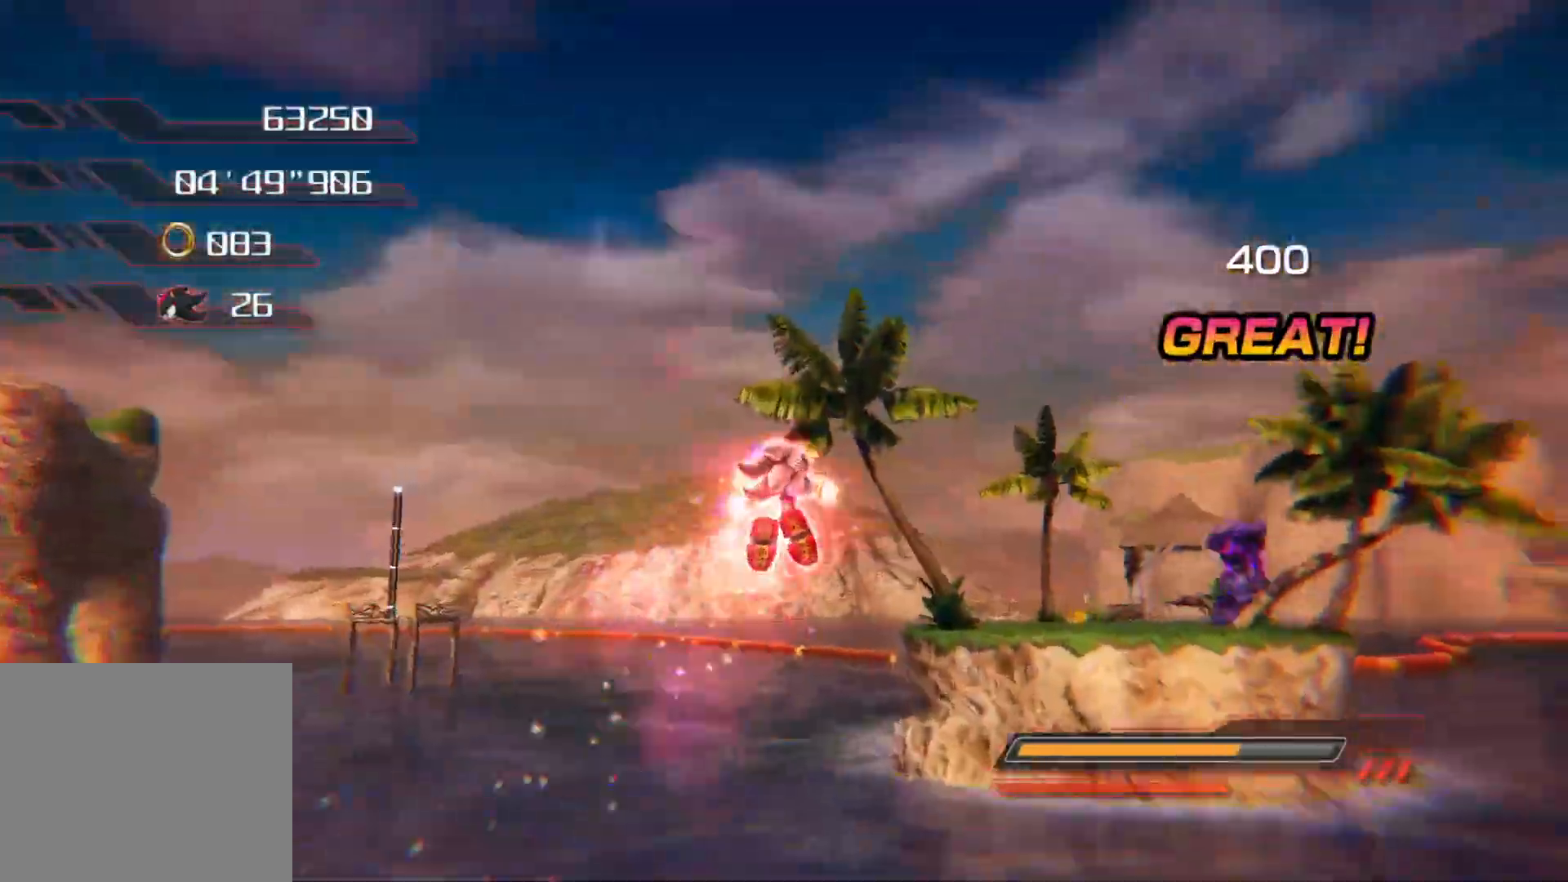
{"buttons": [], "left_stick": "up", "right_stick": "center", "events": [[503, "left_stick", "up"]]}
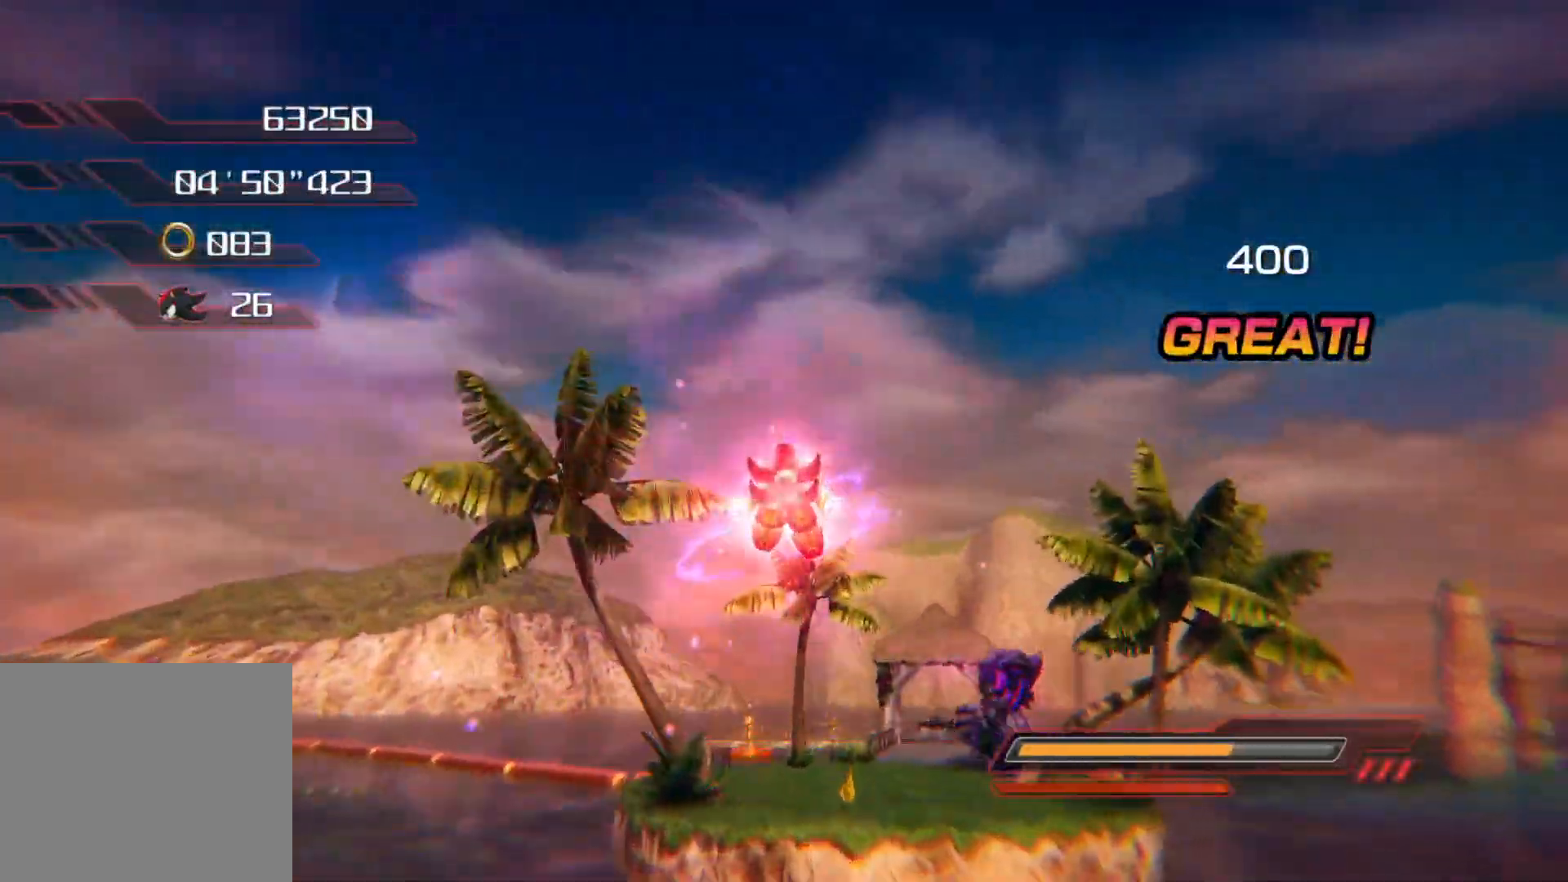
{"buttons": [], "left_stick": "up", "right_stick": "center", "events": []}
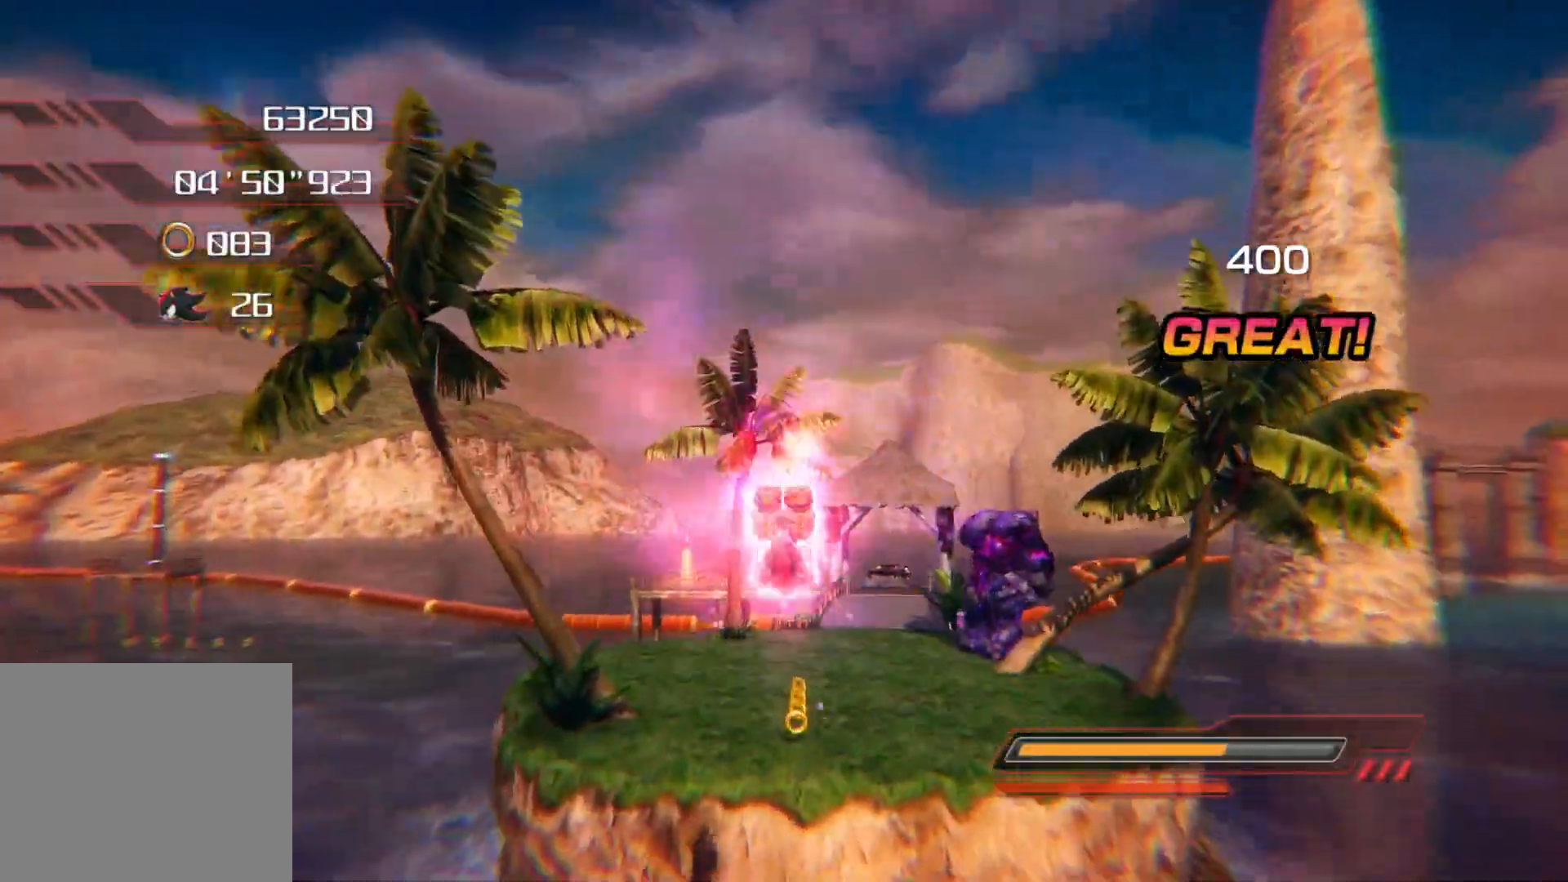
{"buttons": [], "left_stick": "up", "right_stick": "center", "events": []}
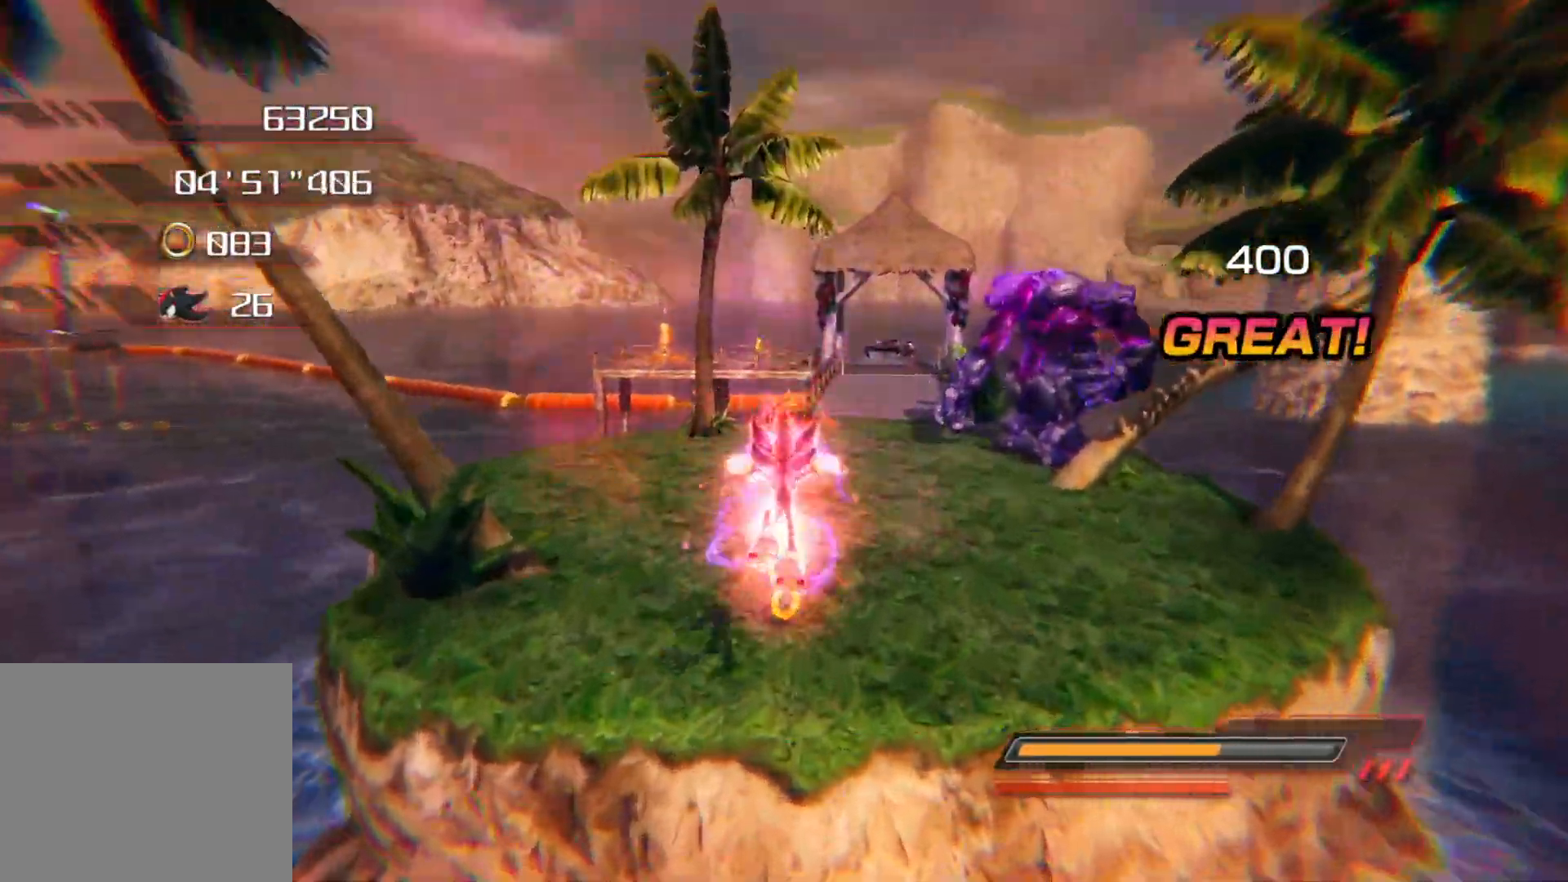
{"buttons": [], "left_stick": "up", "right_stick": "center", "events": []}
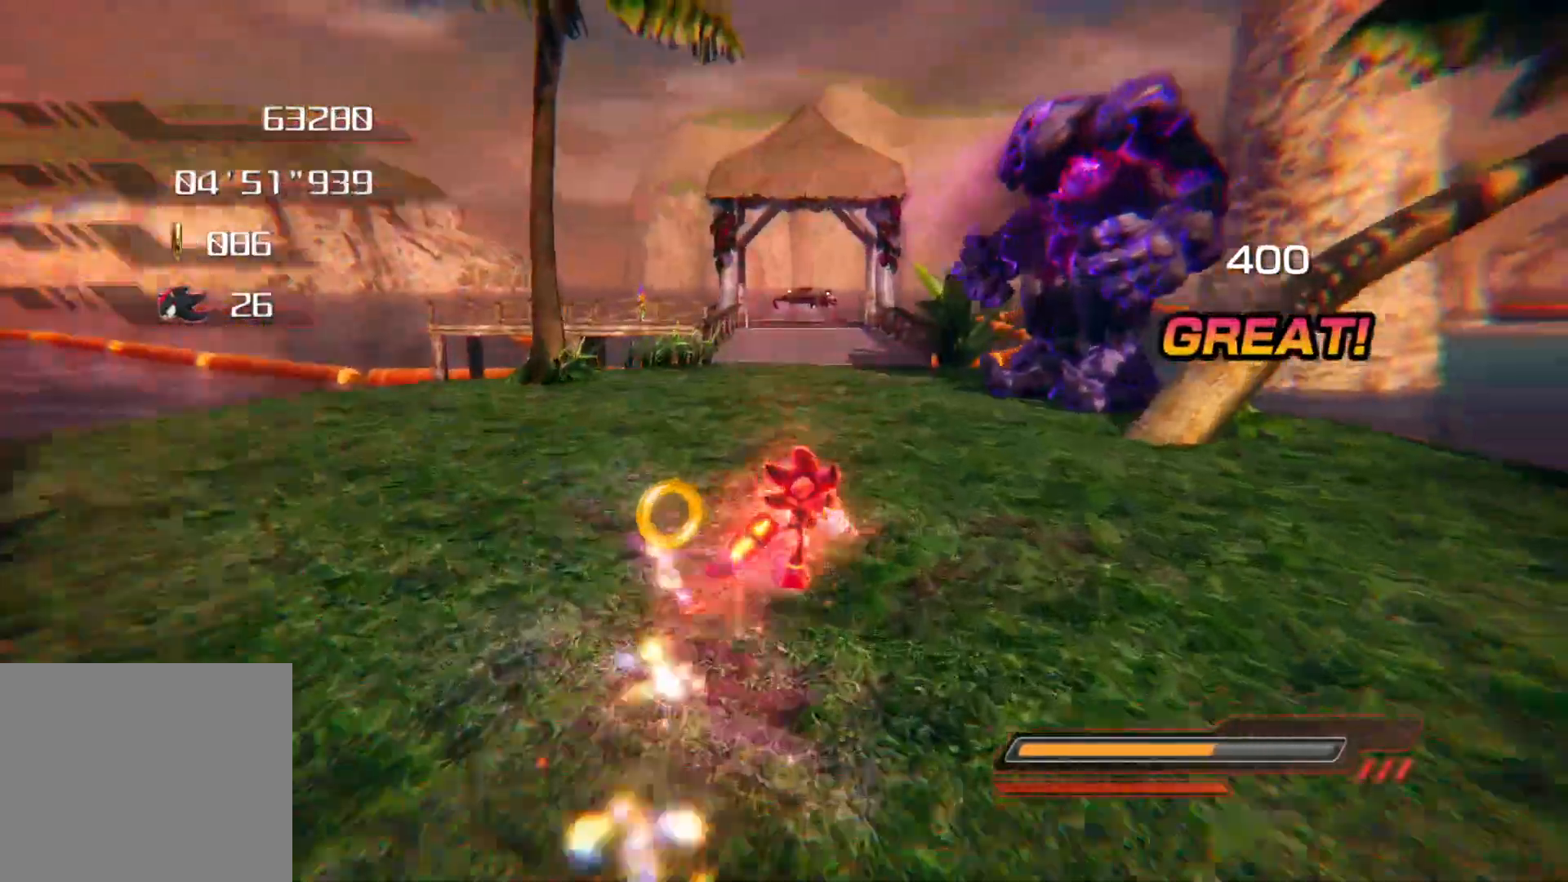
{"buttons": ["R2"], "left_stick": "up", "right_stick": "center", "events": [[234, "CROSS", "down"], [368, "CROSS", "up"], [435, "R2", "down"]]}
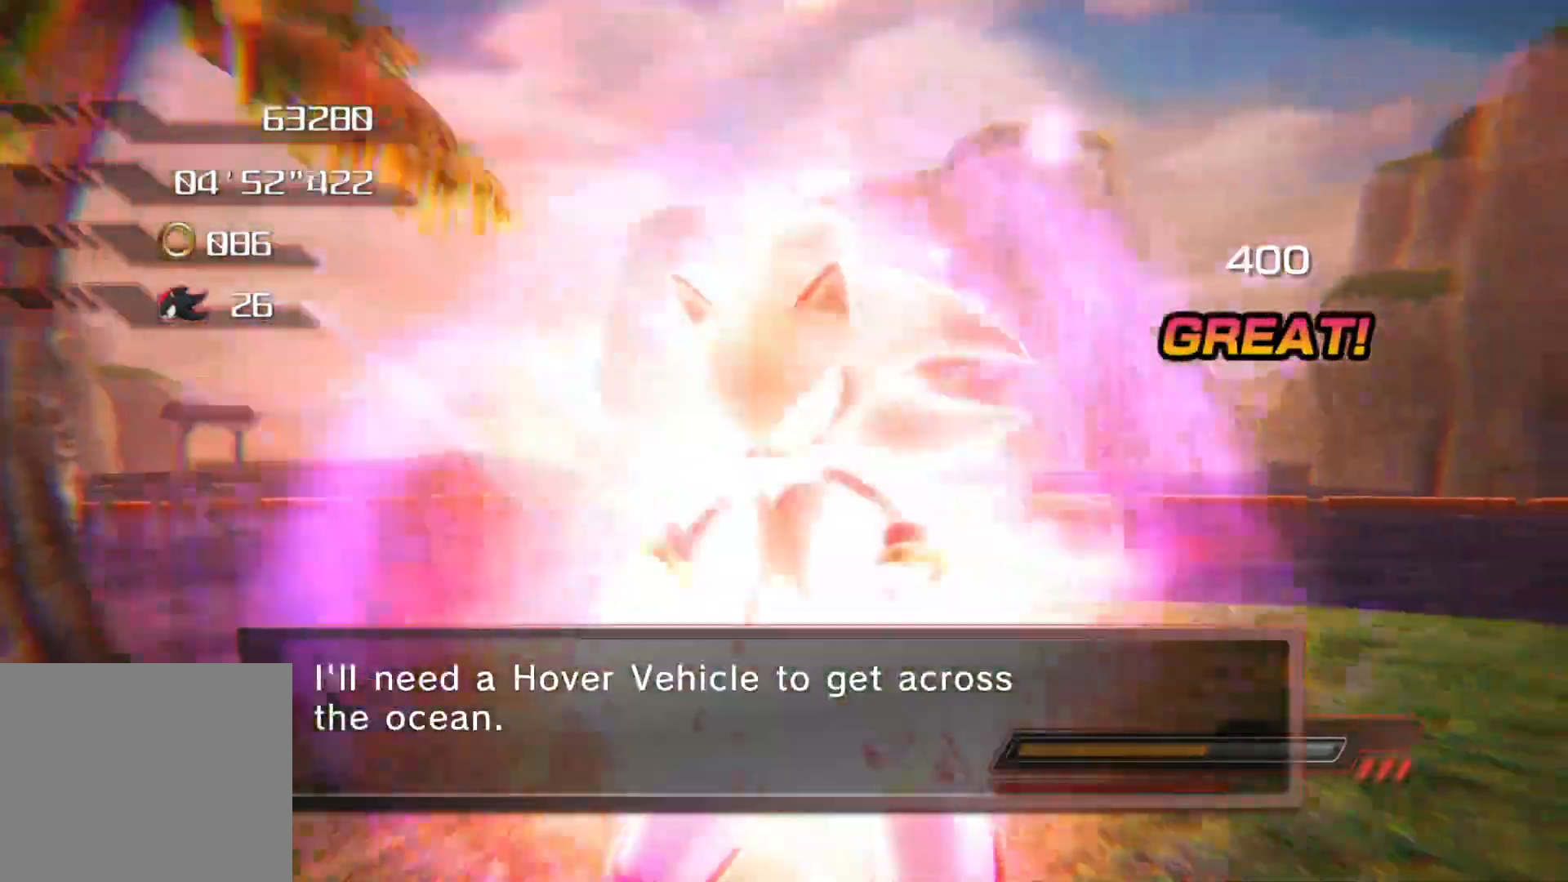
{"buttons": [], "left_stick": "up", "right_stick": "center", "events": [[84, "R2", "up"]]}
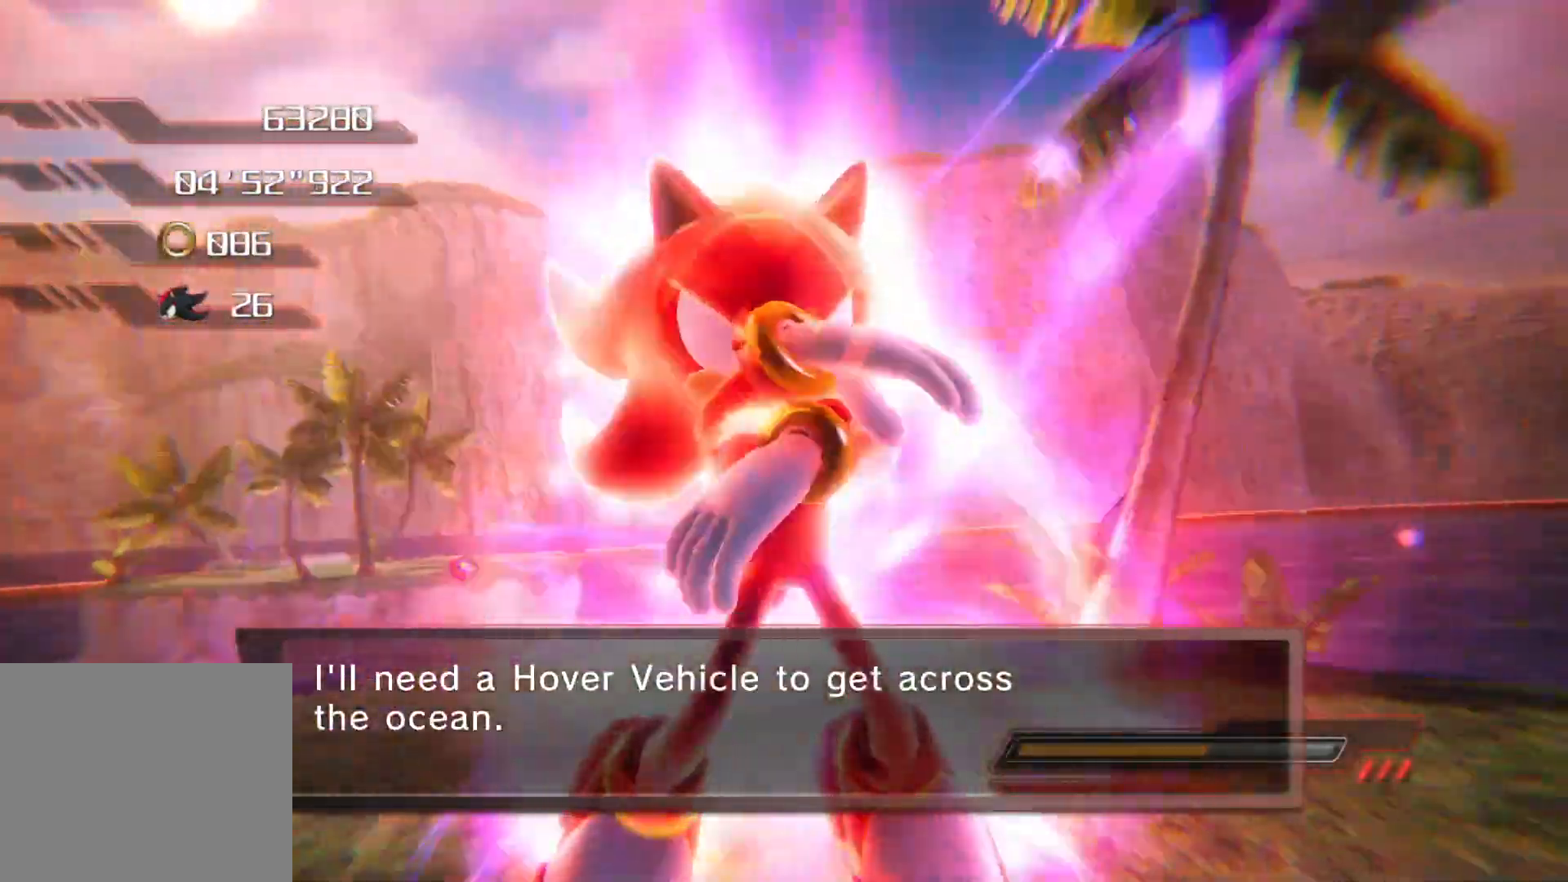
{"buttons": [], "left_stick": "up", "right_stick": "center", "events": []}
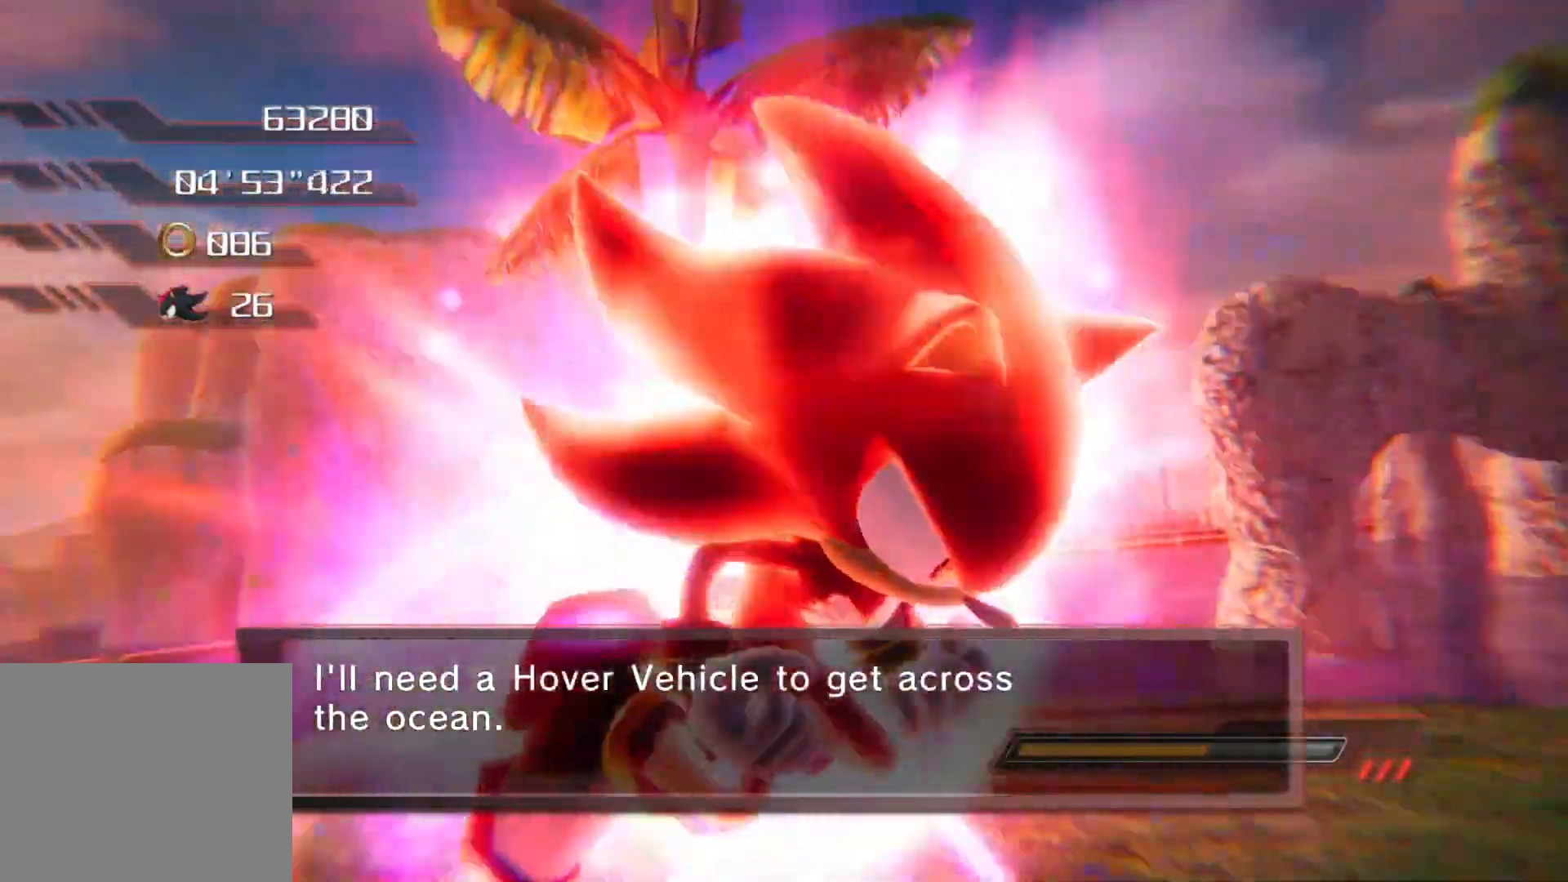
{"buttons": [], "left_stick": "center", "right_stick": "center", "events": [[352, "left_stick", "center"]]}